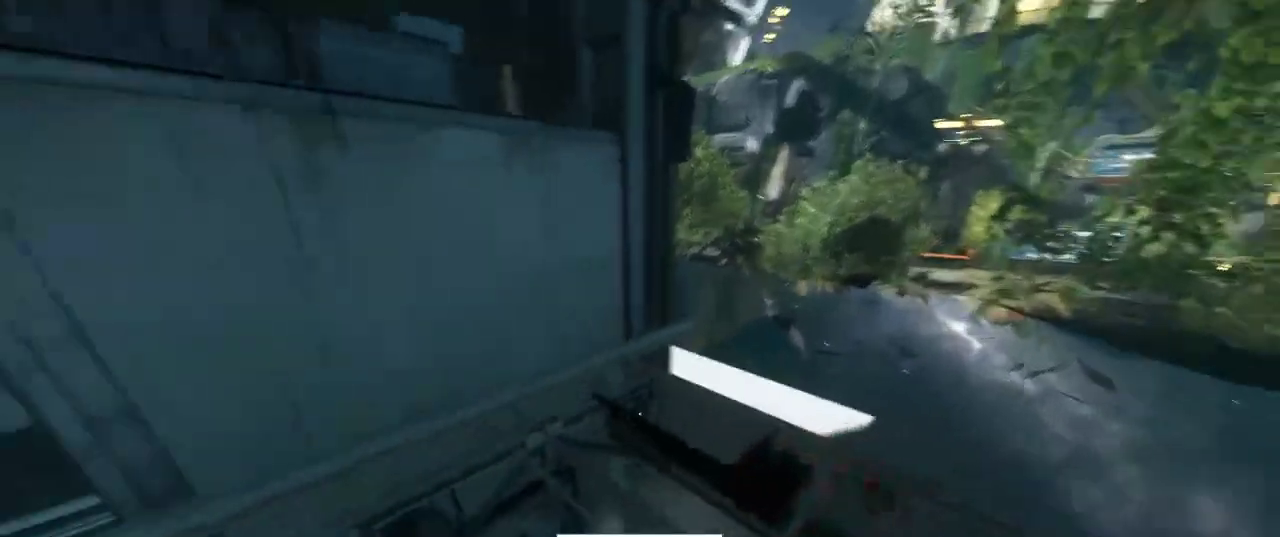
Gameplay with keyboard and mouse; each line is a JSON object with the keys and mouse buttons held at the frame after it. "events" lists presses ("down") and releases ("up") of "1", "2", "3", "4", "5", "a", "alt", "c", "ctrl", "d", "e", "f", "q", "r", "s", "shift", "space", "tab", "v", "w", "x", "z", "mouse_left", "mouse_middle", "mouse_right", "mouse_wheel_up" and "mouse_wheel_down" between this image and that frame as [ms after this image, input, new state], when the widget could be followed in between. "mouse_left", "mouse_middle", "mouse_right", "mouse_wheel_up", "mouse_wheel_down" = the "left", "middle", "right", "wheel_up", "wheel_down" buttons of the "mouse" list. No other keys are recorded. Not read: mouse_move.
{"keys": ["d"], "mouse": [], "events": [[34, "d", "down"], [134, "d", "up"], [300, "d", "down"]]}
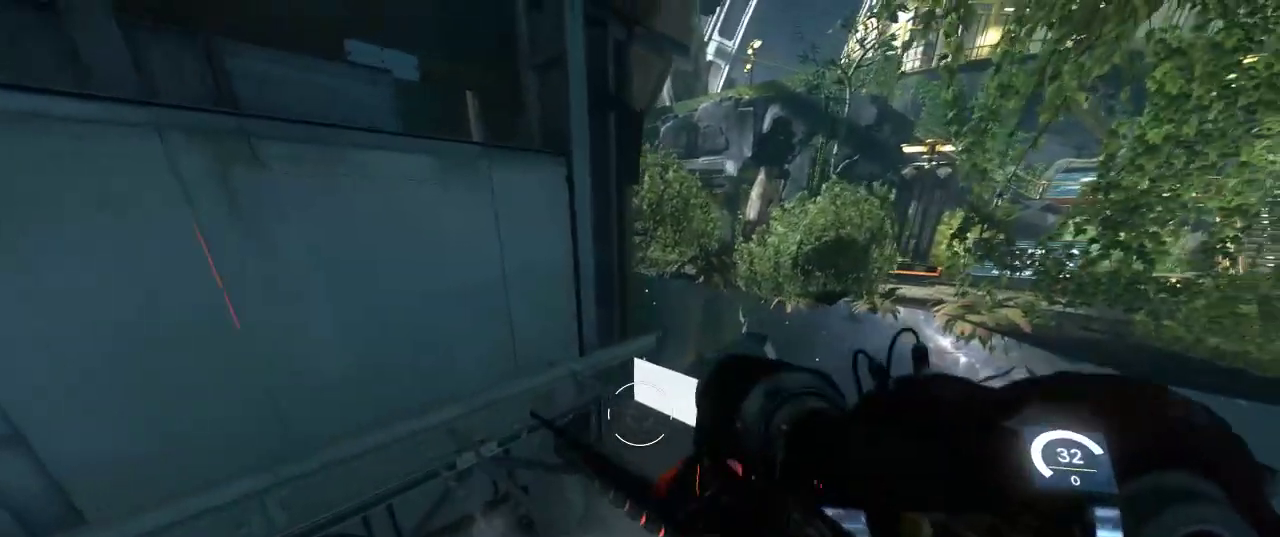
{"keys": [], "mouse": [], "events": [[84, "d", "up"]]}
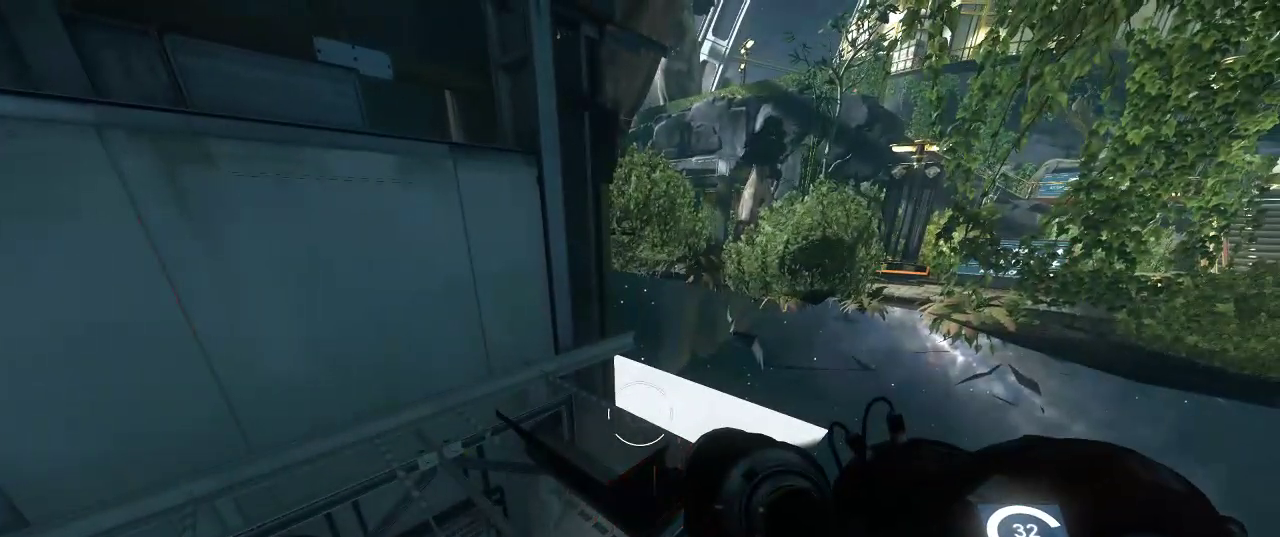
{"keys": [], "mouse": [], "events": []}
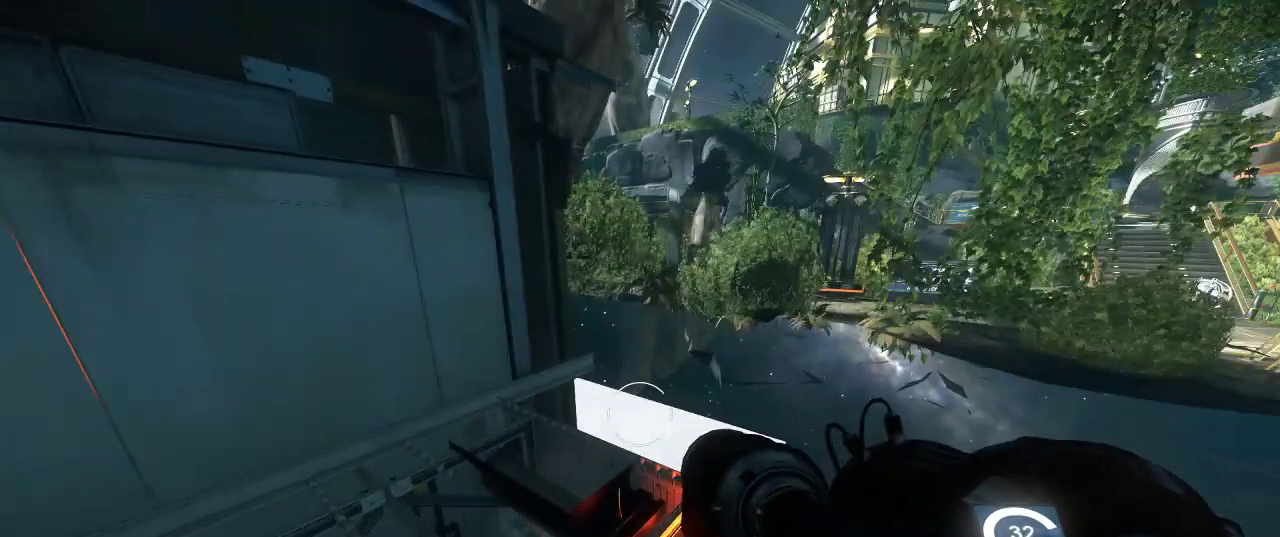
{"keys": [], "mouse": [], "events": []}
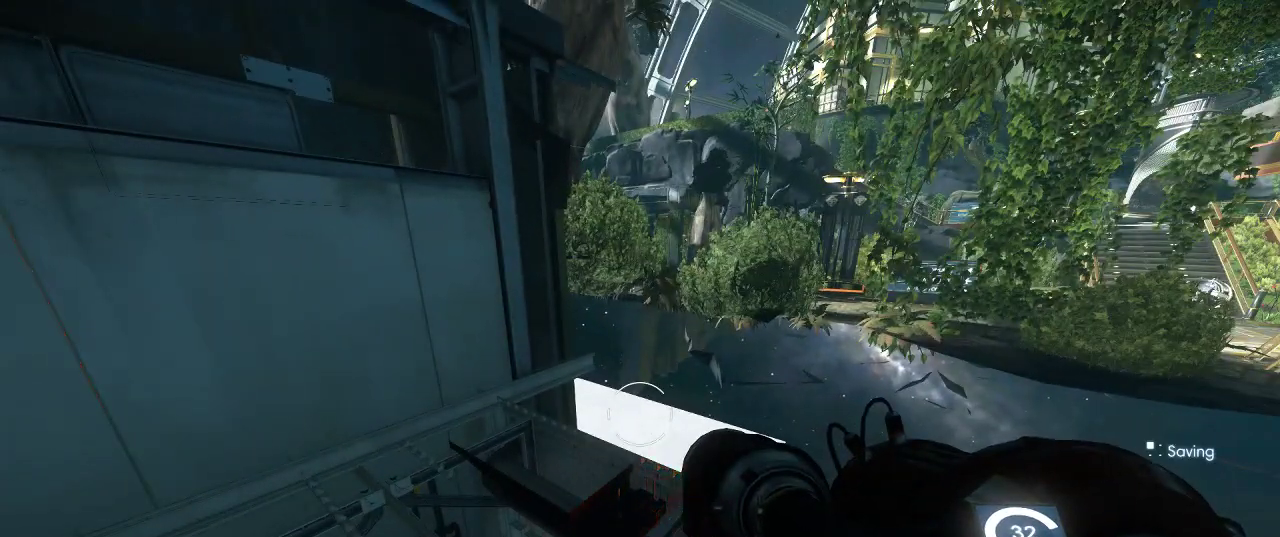
{"keys": ["w"], "mouse": [], "events": [[417, "w", "down"]]}
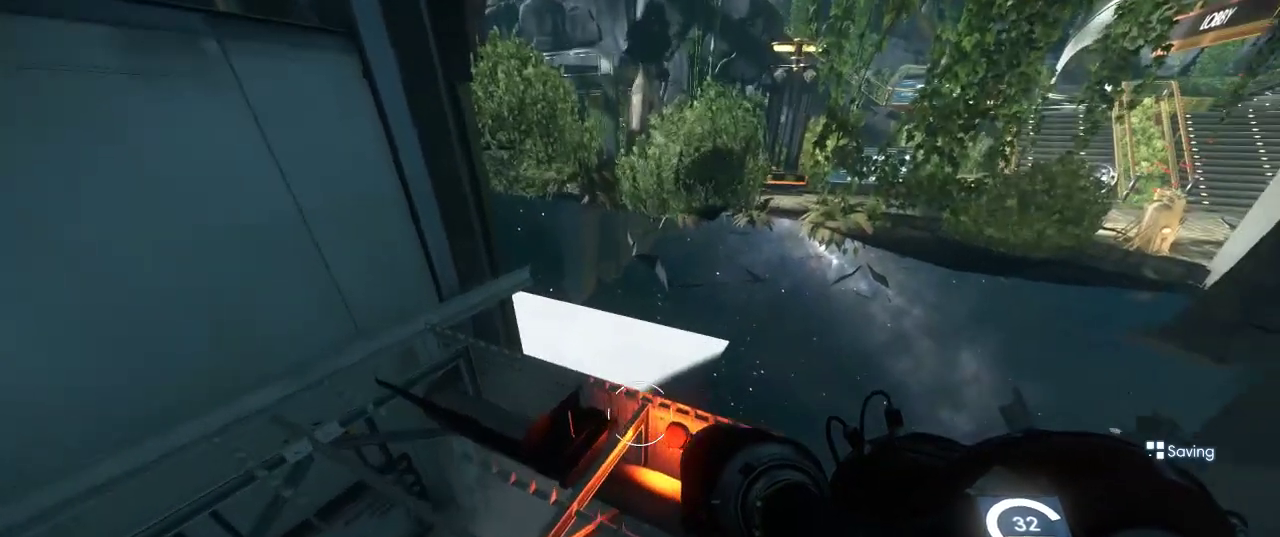
{"keys": [], "mouse": [], "events": [[384, "w", "up"]]}
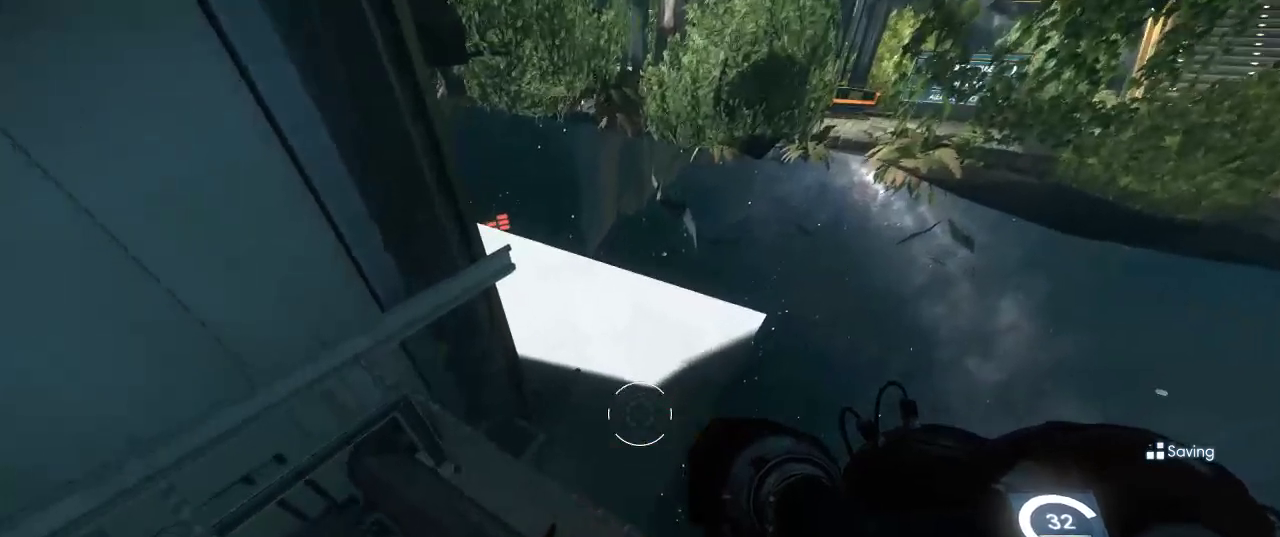
{"keys": [], "mouse": [], "events": [[250, "d", "down"], [367, "d", "up"]]}
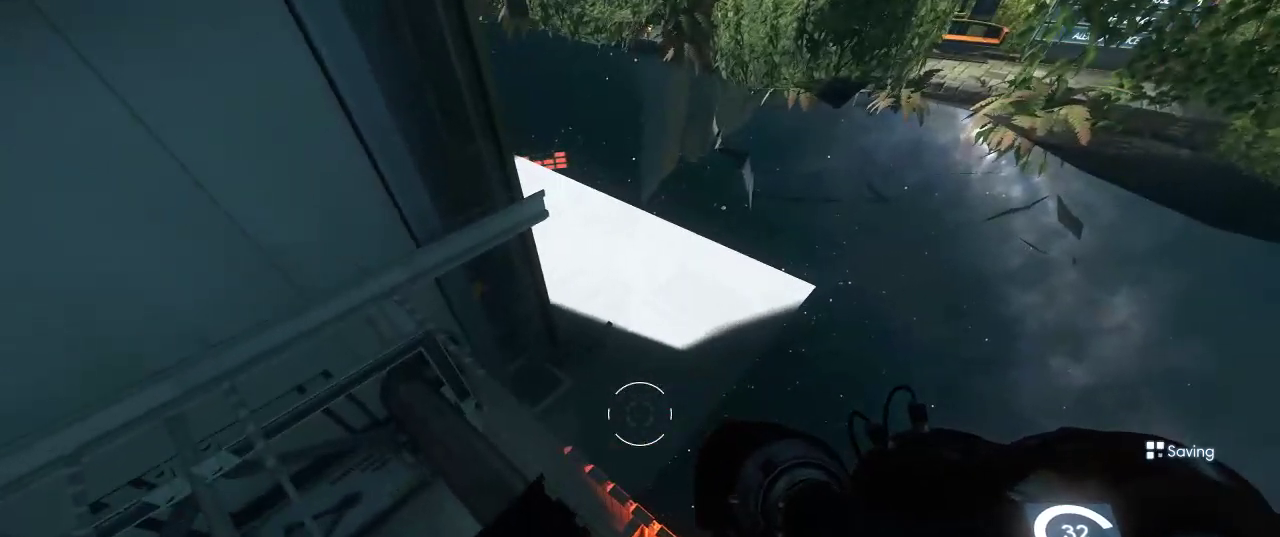
{"keys": [], "mouse": [], "events": []}
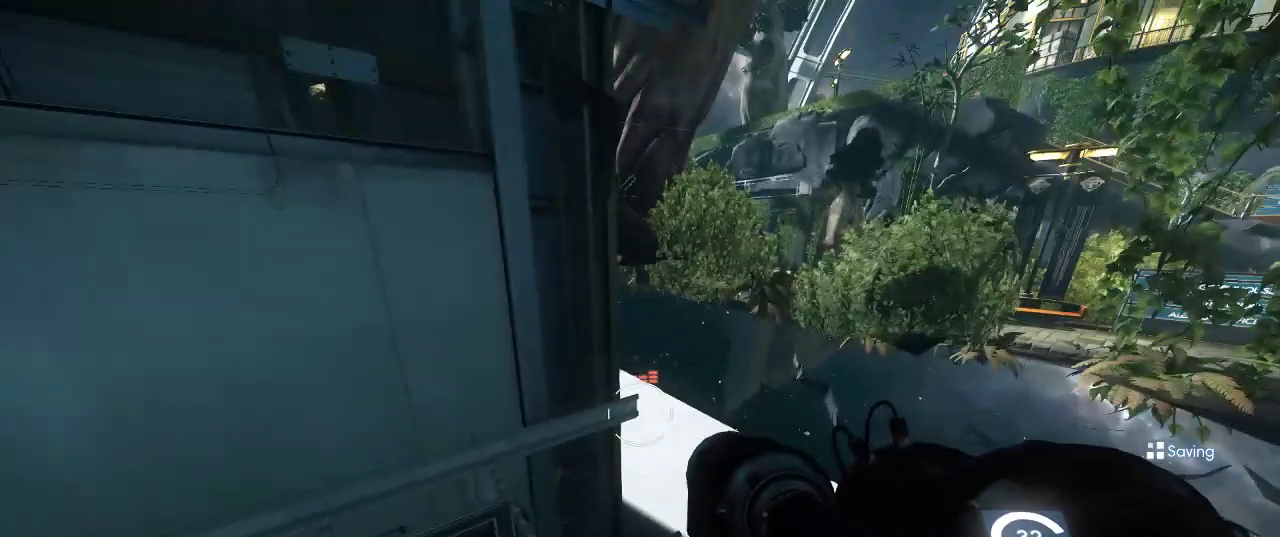
{"keys": [], "mouse": [], "events": []}
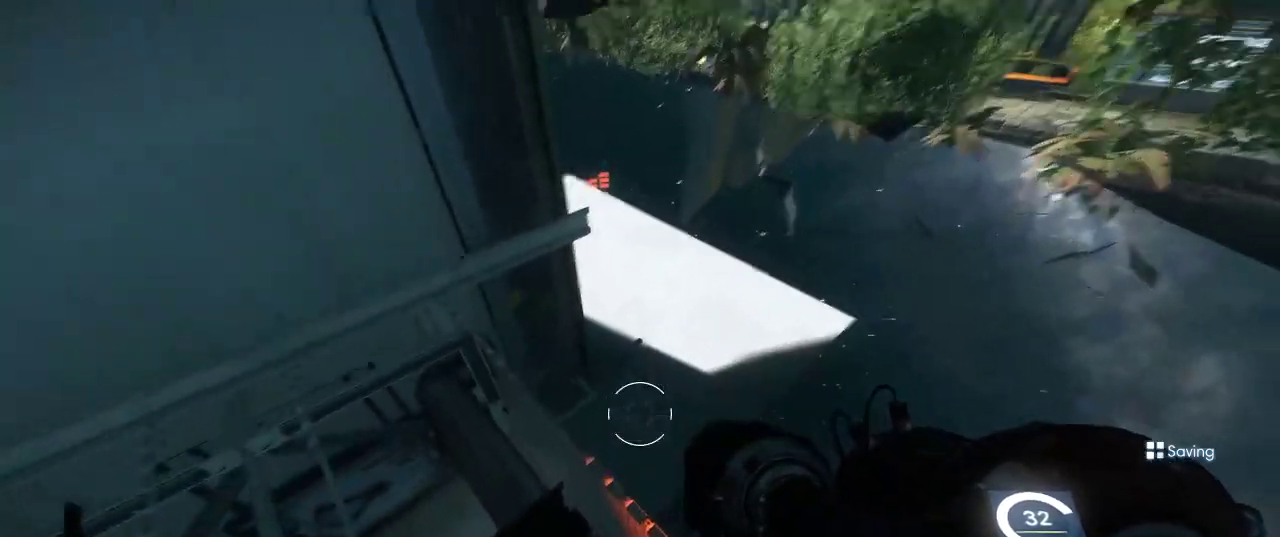
{"keys": [], "mouse": [], "events": []}
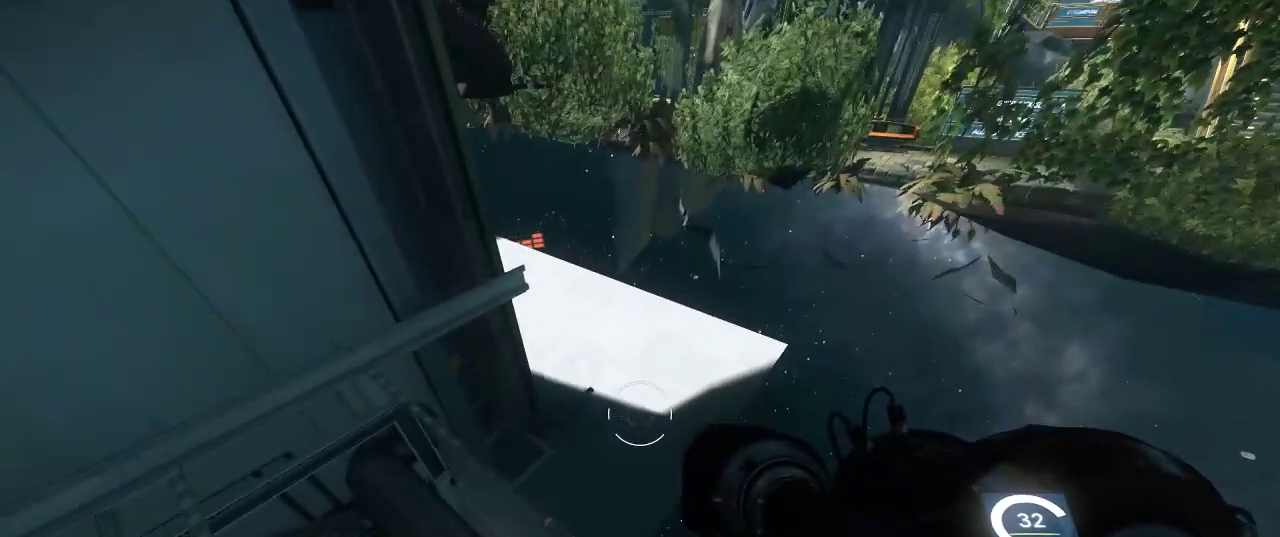
{"keys": [], "mouse": [], "events": []}
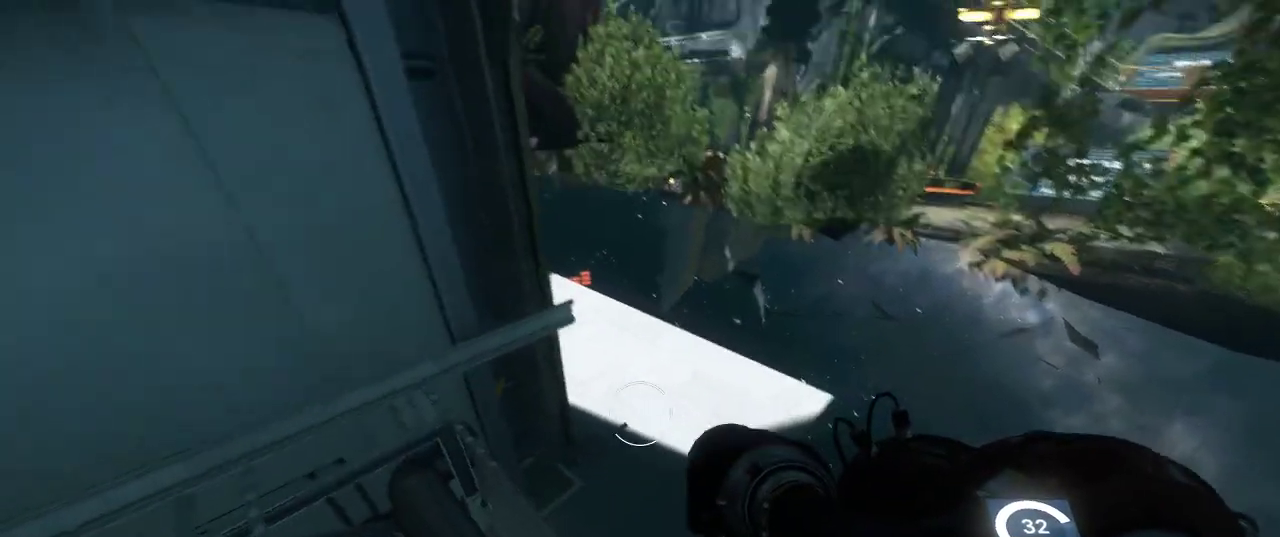
{"keys": [], "mouse": [], "events": []}
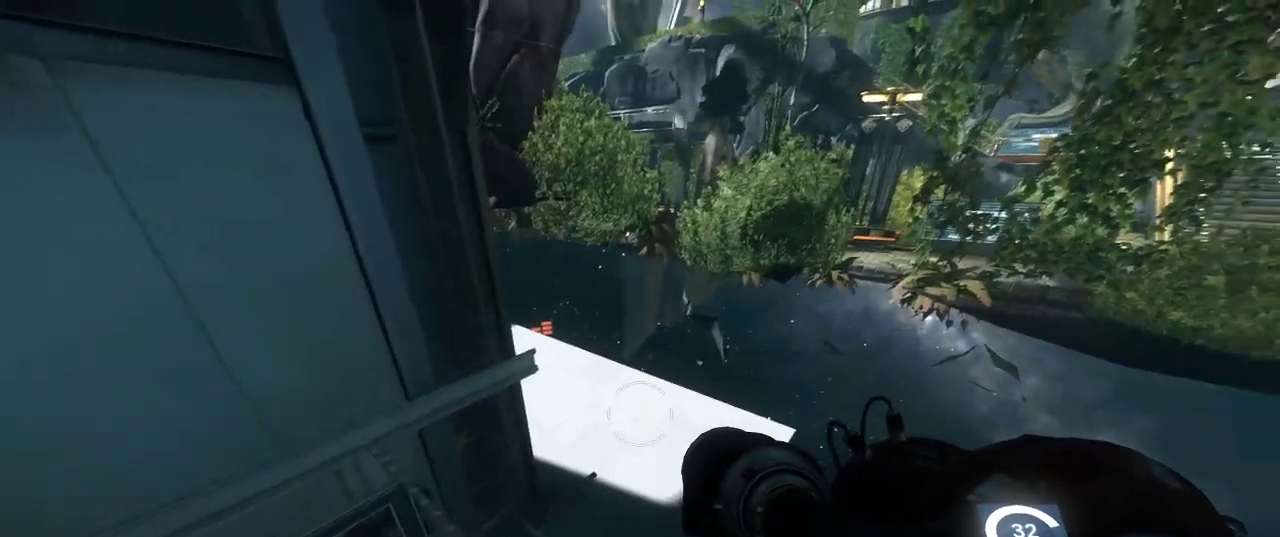
{"keys": [], "mouse": [], "events": []}
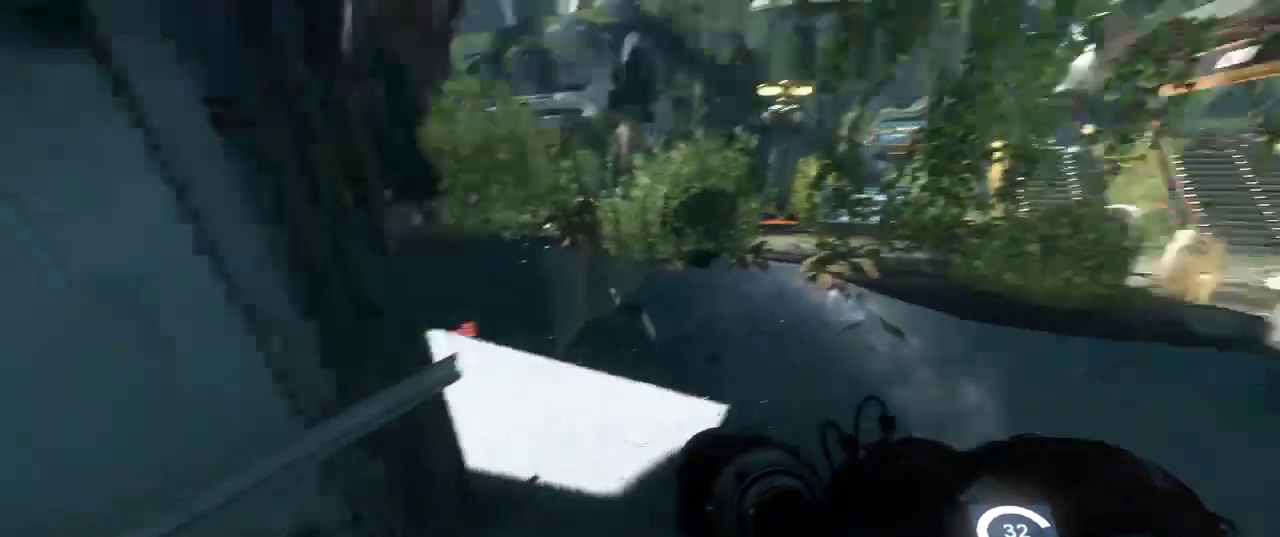
{"keys": ["s"], "mouse": [], "events": [[284, "s", "down"]]}
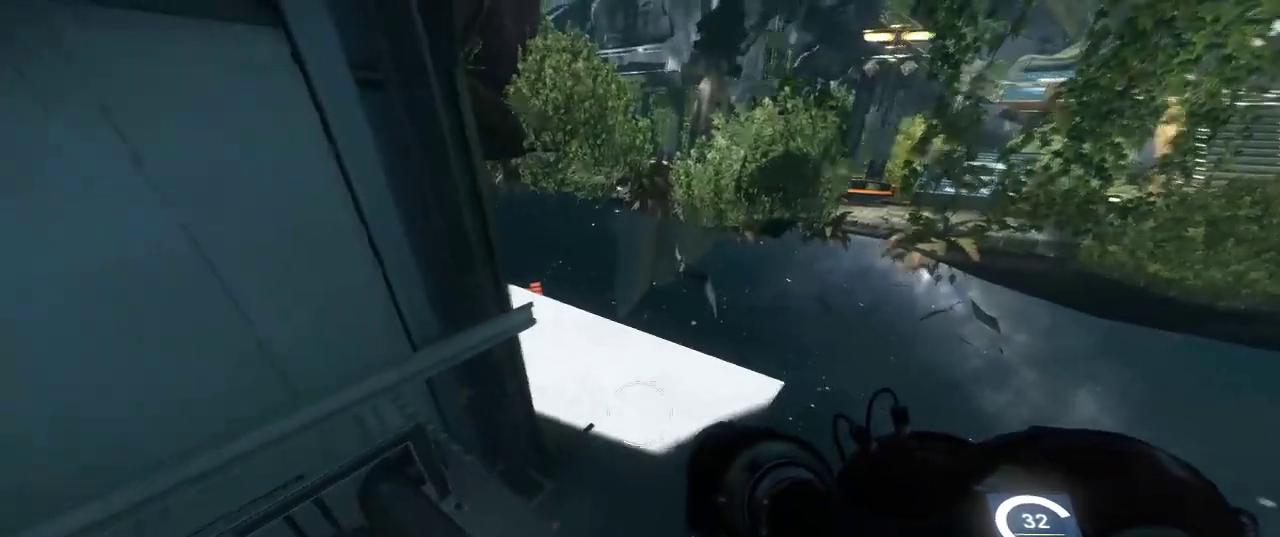
{"keys": [], "mouse": [], "events": [[184, "d", "down"], [300, "d", "up"], [300, "s", "up"]]}
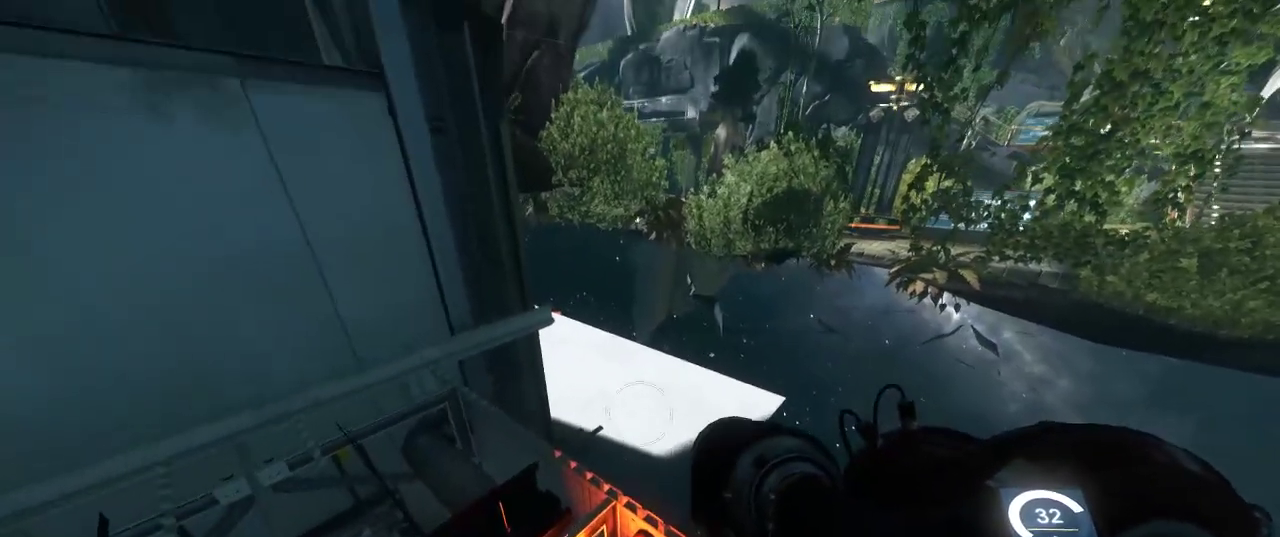
{"keys": [], "mouse": [], "events": [[267, "w", "down"], [417, "w", "up"]]}
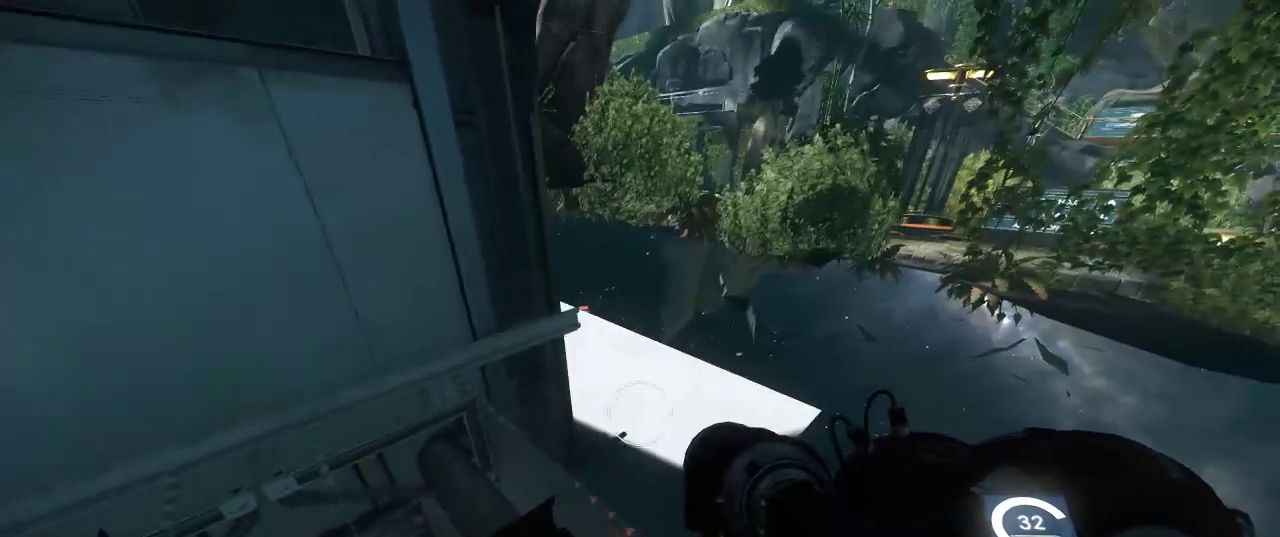
{"keys": [], "mouse": [], "events": []}
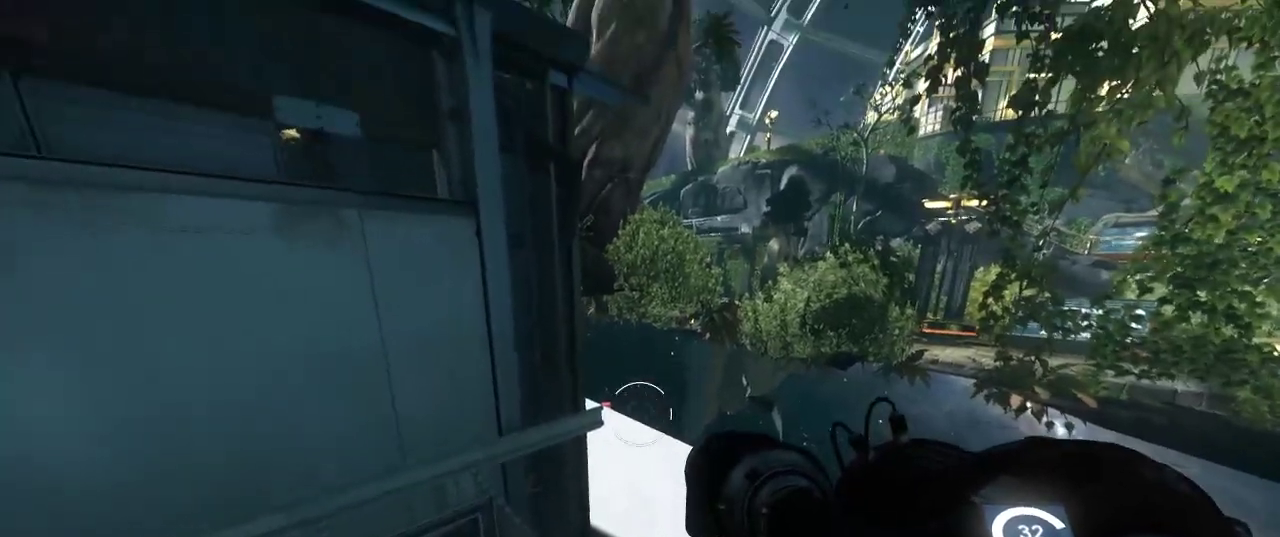
{"keys": [], "mouse": [], "events": []}
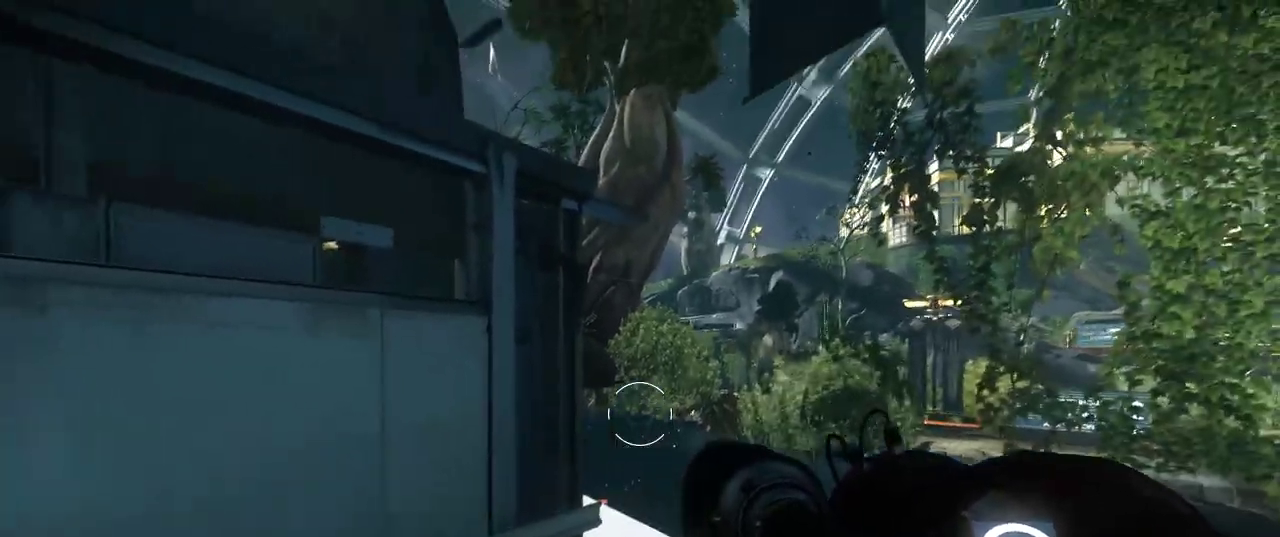
{"keys": [], "mouse": [], "events": []}
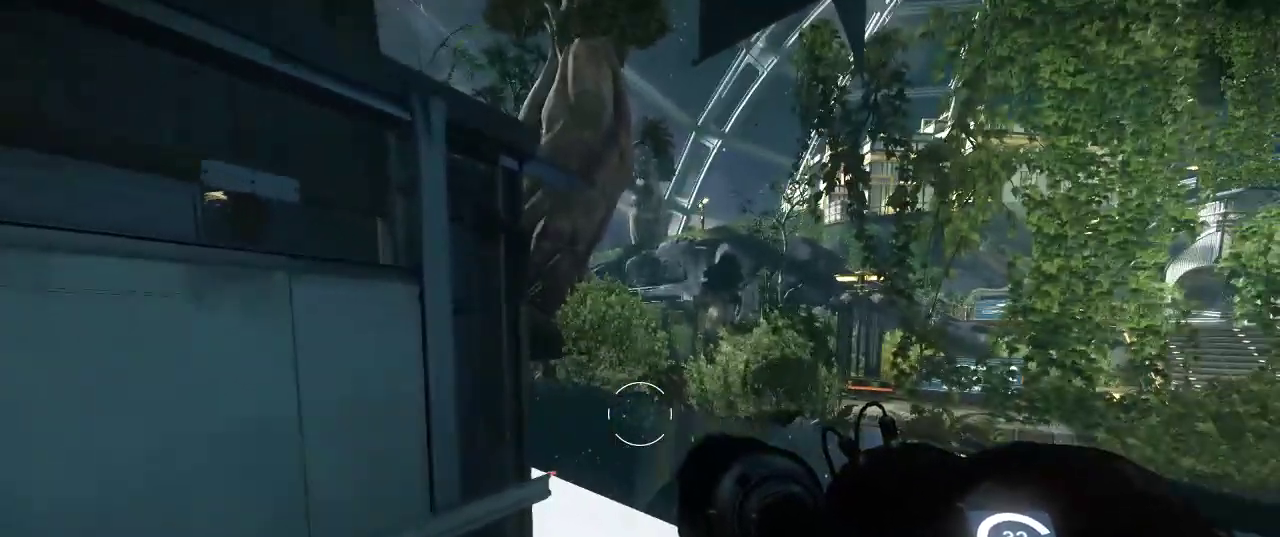
{"keys": [], "mouse": [], "events": []}
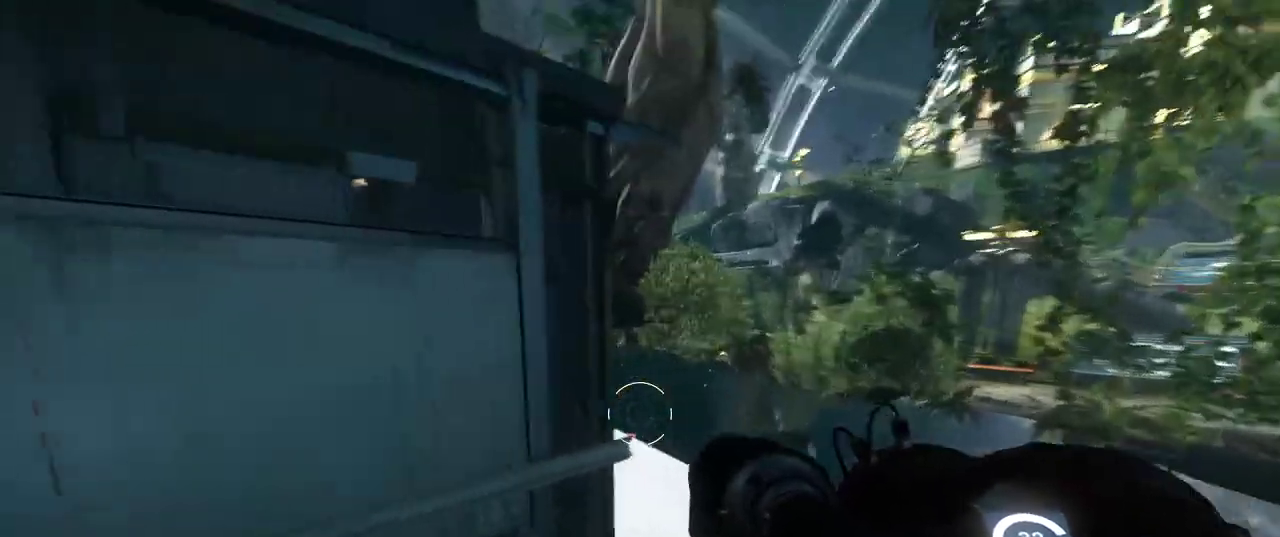
{"keys": [], "mouse": [], "events": []}
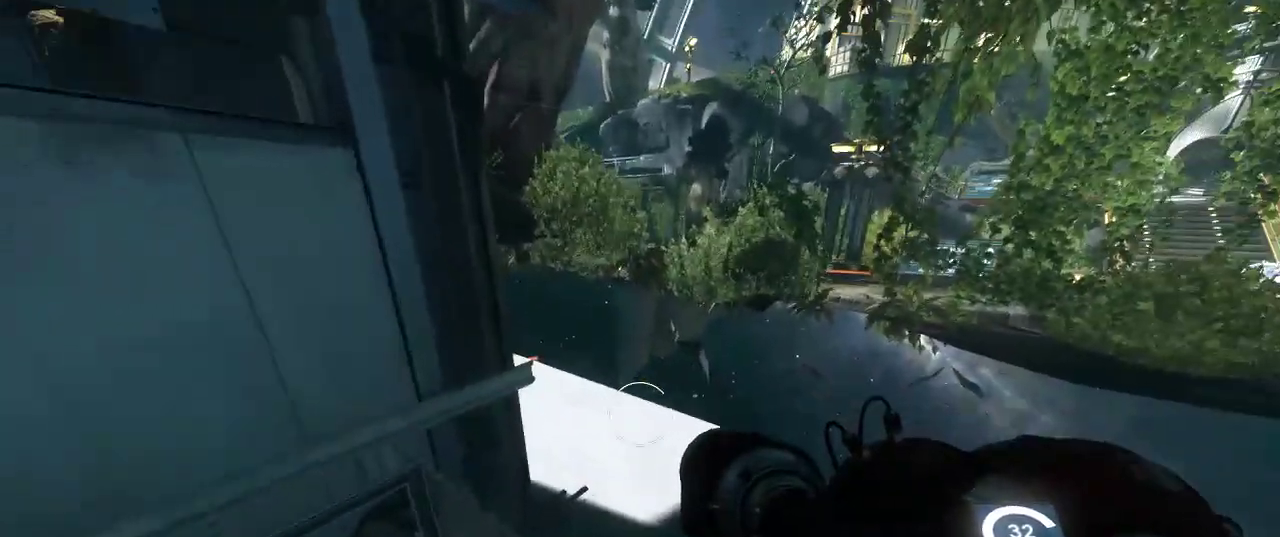
{"keys": ["shift", "w"], "mouse": [], "events": [[200, "w", "down"], [267, "shift", "down"]]}
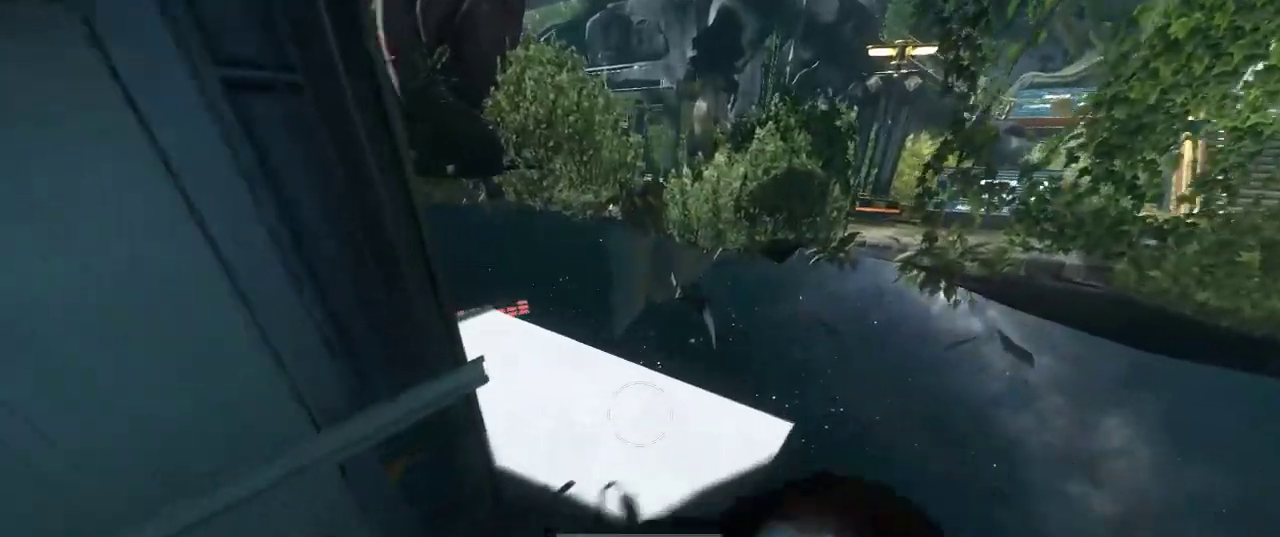
{"keys": ["shift", "w"], "mouse": [], "events": []}
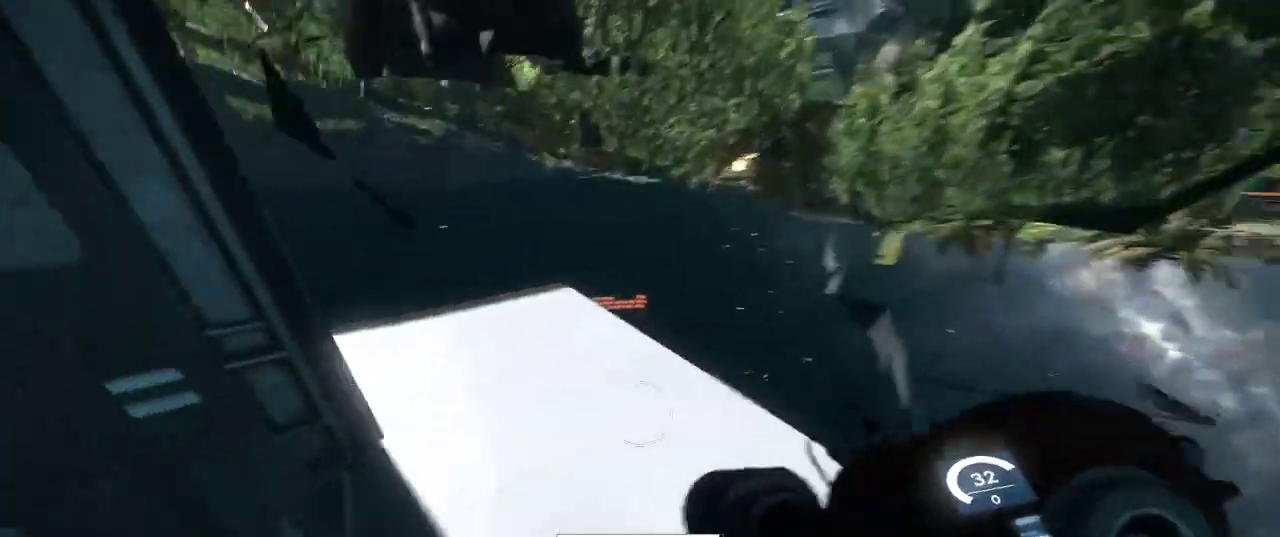
{"keys": [], "mouse": [], "events": [[434, "shift", "up"], [434, "w", "up"]]}
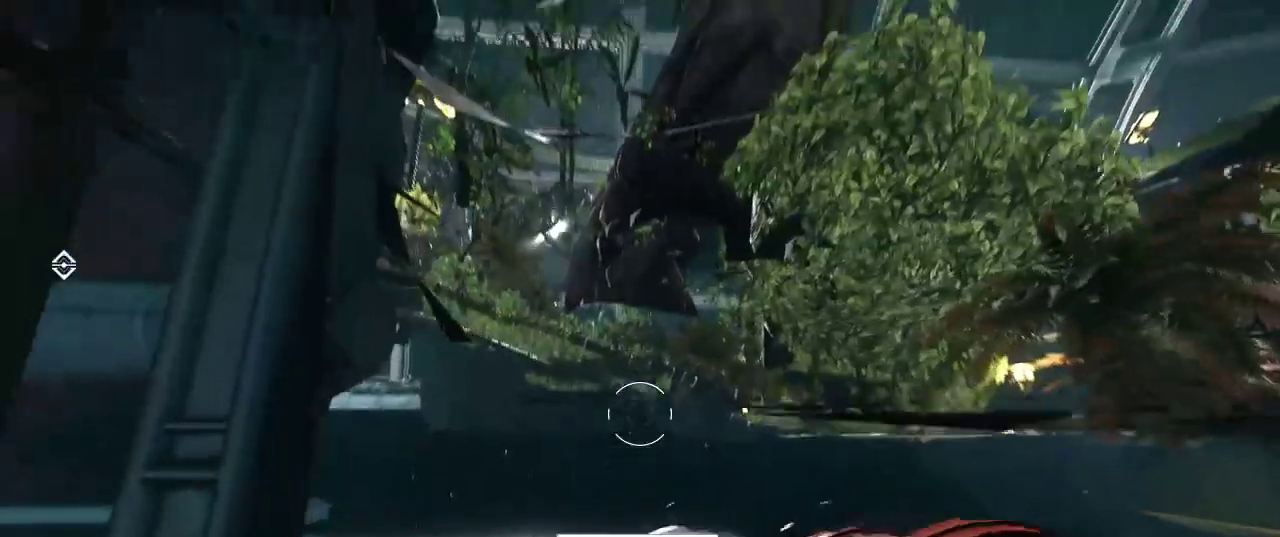
{"keys": [], "mouse": [], "events": []}